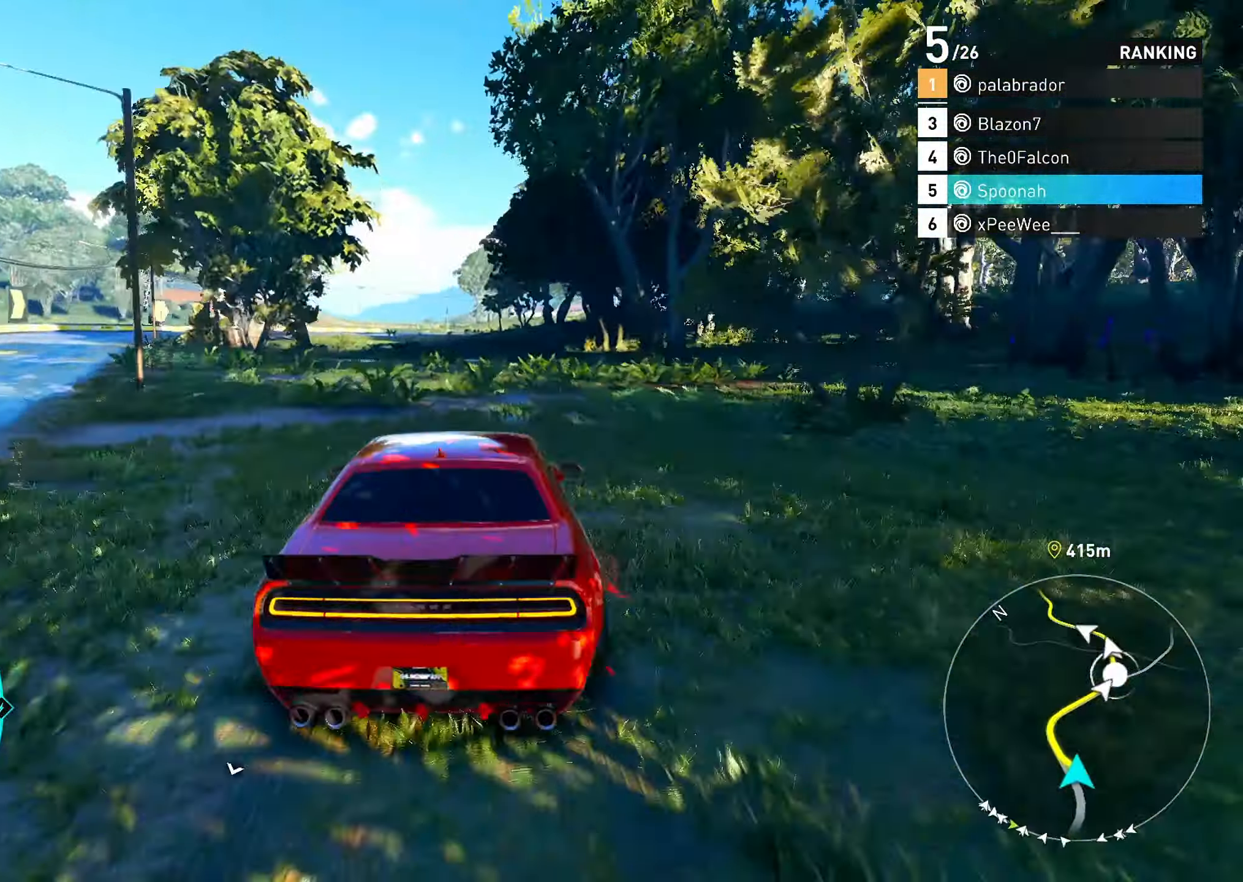
Gameplay with a controller (PlayStation layout); each line is a JSON object with the inputs held at the frame after it. "events" lists button and stick changes between this image and that frame as [ms after this image, input, new state], when the widget could be followed in between.
{"buttons": ["R2"], "left_stick": "center", "right_stick": "center", "events": [[50, "left_stick", "center"], [167, "left_stick", "right"], [283, "CROSS", "up"], [283, "left_stick", "center"], [383, "left_stick", "right"], [500, "left_stick", "center"]]}
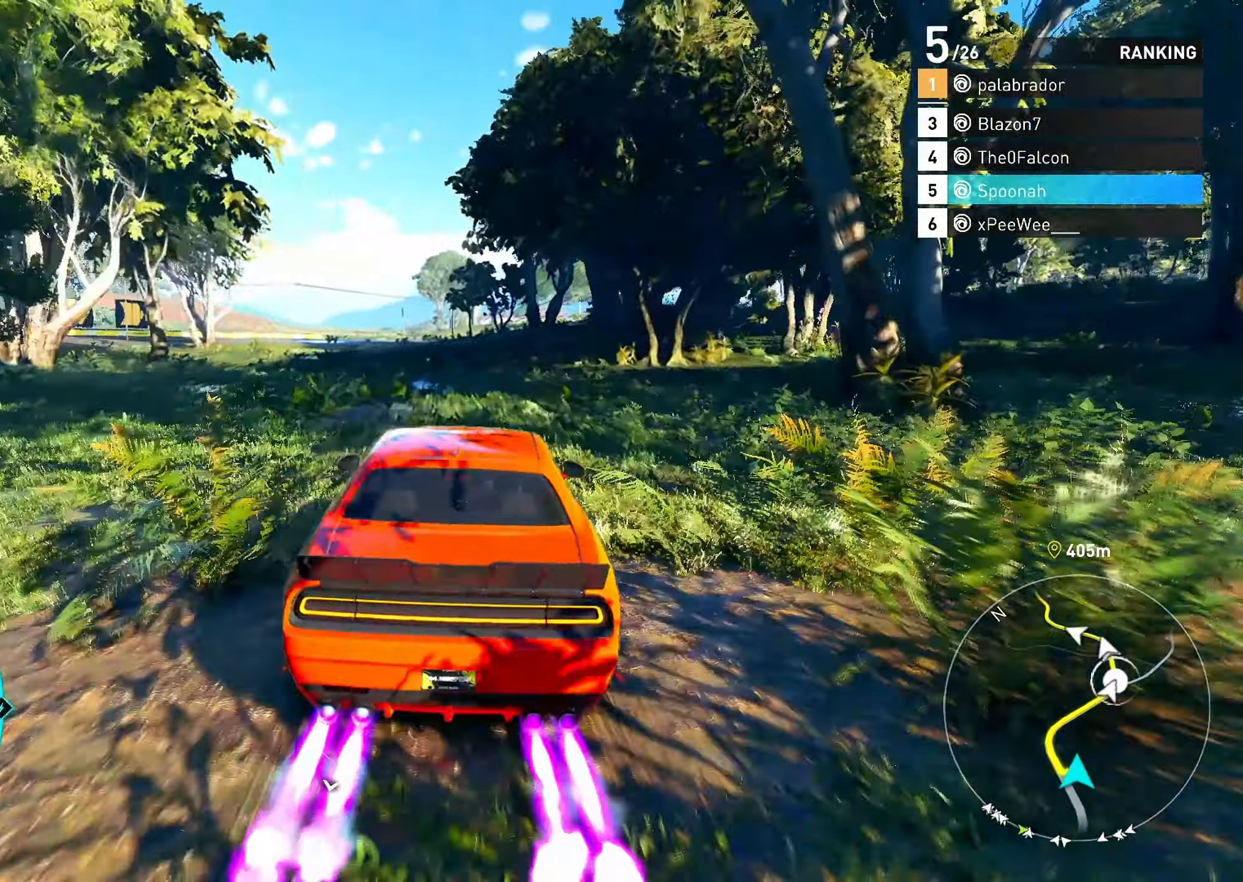
{"buttons": ["R2"], "left_stick": "center", "right_stick": "center", "events": [[133, "left_stick", "right"], [300, "left_stick", "center"]]}
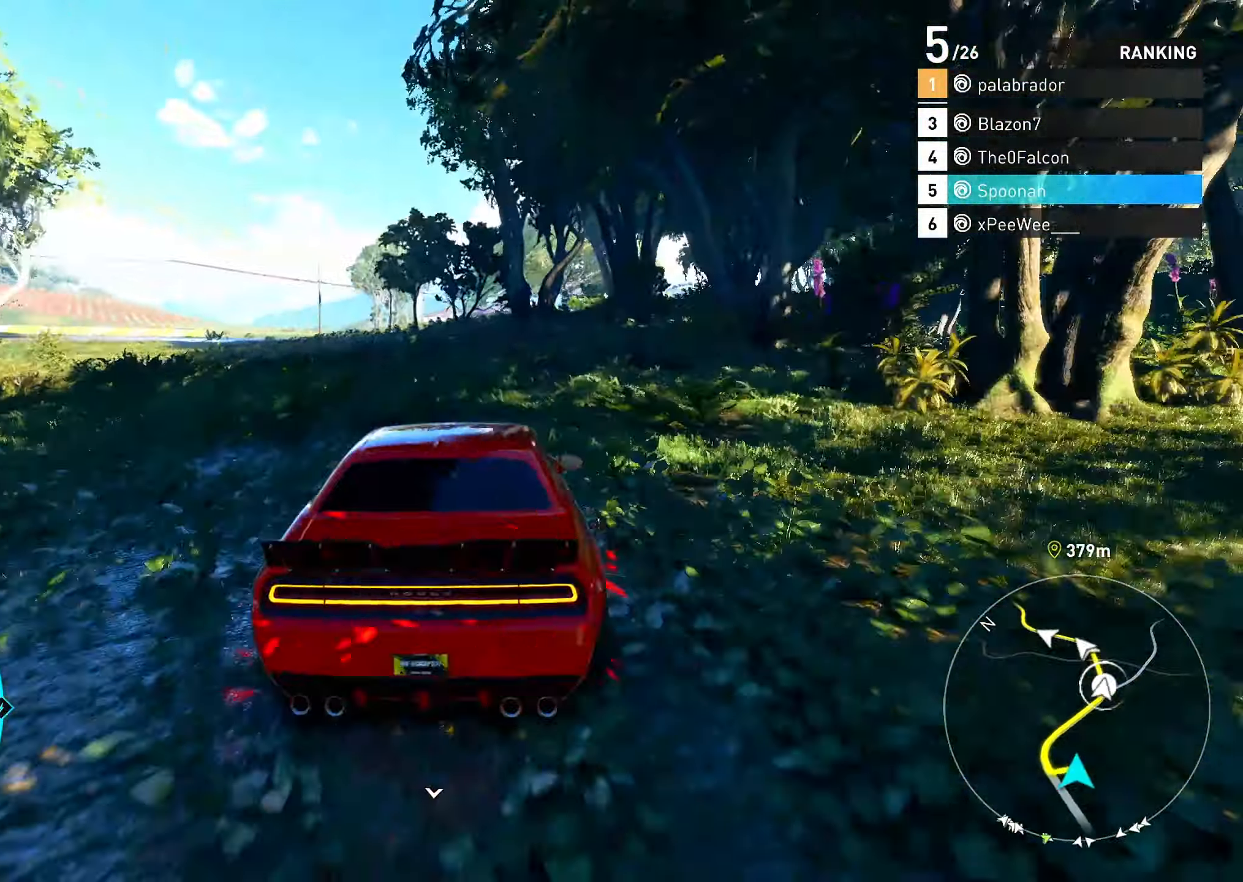
{"buttons": ["R2"], "left_stick": "right", "right_stick": "center", "events": [[33, "left_stick", "left"], [200, "left_stick", "center"], [283, "left_stick", "right"]]}
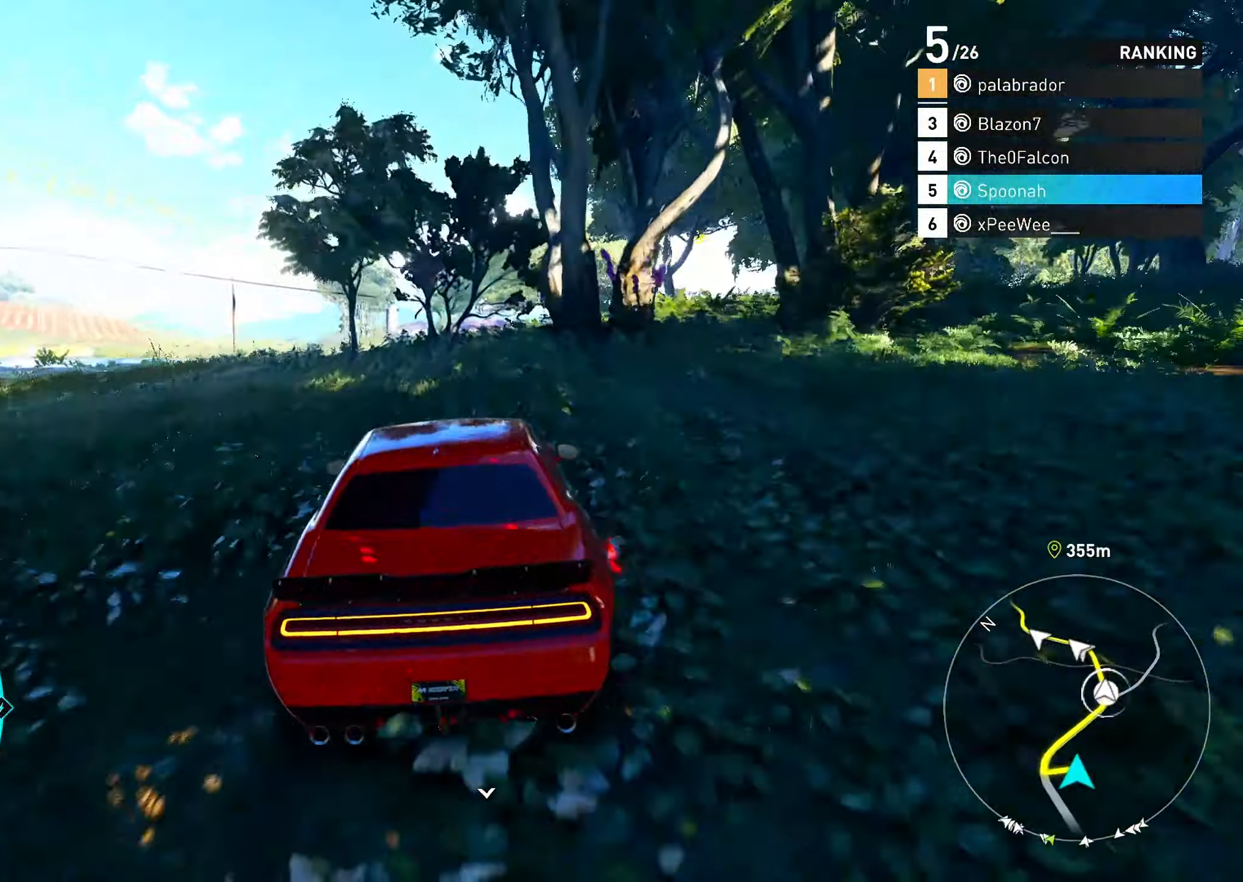
{"buttons": ["R2"], "left_stick": "up-right", "right_stick": "center", "events": [[33, "left_stick", "center"], [300, "left_stick", "right"], [350, "left_stick", "up-right"]]}